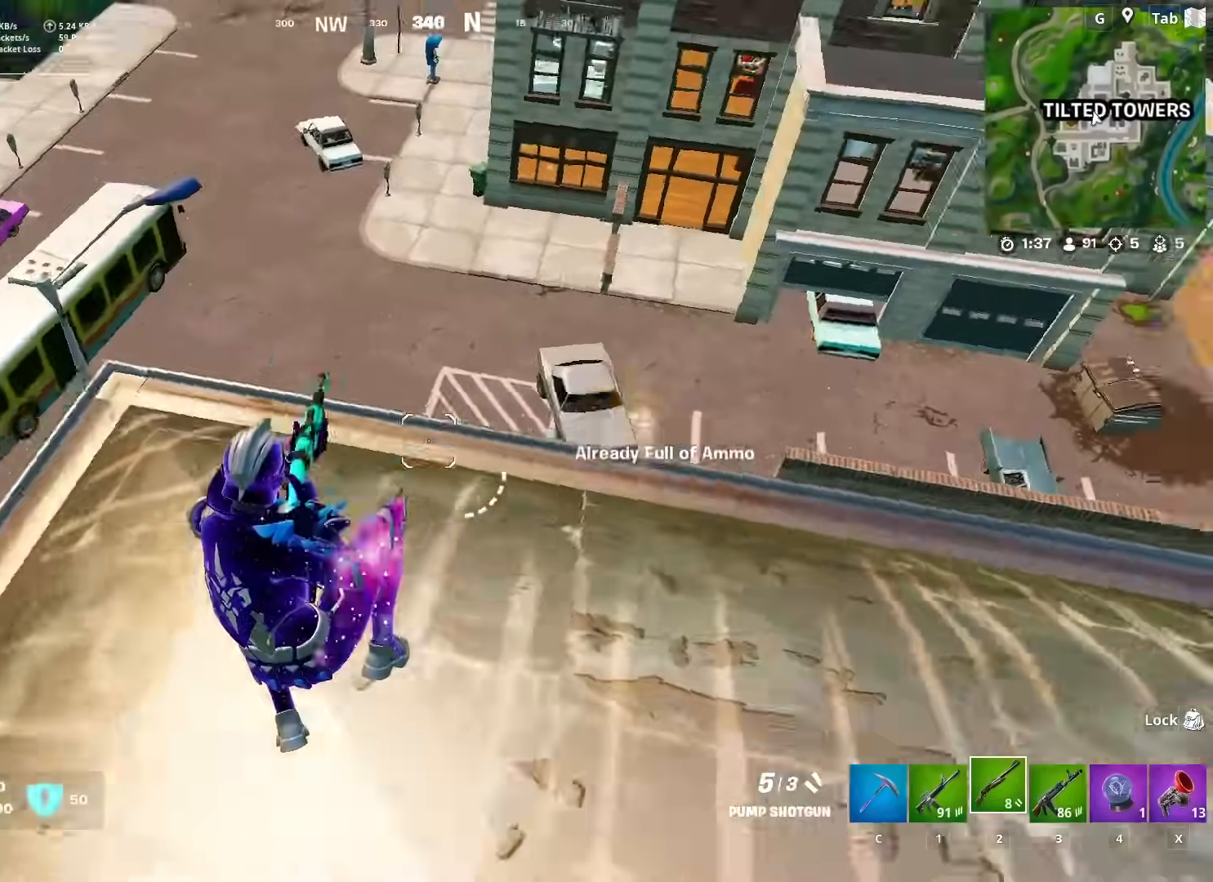
Gameplay with keyboard and mouse; each line is a JSON object with the keys and mouse buttons held at the frame after it. "events" lists presses ("down") and releases ("up") of "1", "2", "3", "4", "5", "a", "alt", "c", "caps_lock", "ctrl", "d", "e", "f", "g", "q", "r", "s", "shift", "space", "t", "tab", "v", "w", "x", "z", "mouse_left", "mouse_wheel" and "mouse_right" between this image and that frame as [ms after this image, input, new state], when the widget could be followed in between. "mouse_left", "mouse_wheel", "mouse_right" = the "left", "wheel", "right" buttons of the "mouse" list. No other keys are recorded. "wheel" means that the mouse wheel is clicked or scrolled. "mouse_move" is the direction in which the mouse moves at that frame (one of eight, or "still"), when it could be read.
{"keys": ["w"], "mouse": [], "mouse_move": "still", "events": [[100, "d", "down"], [284, "d", "up"]]}
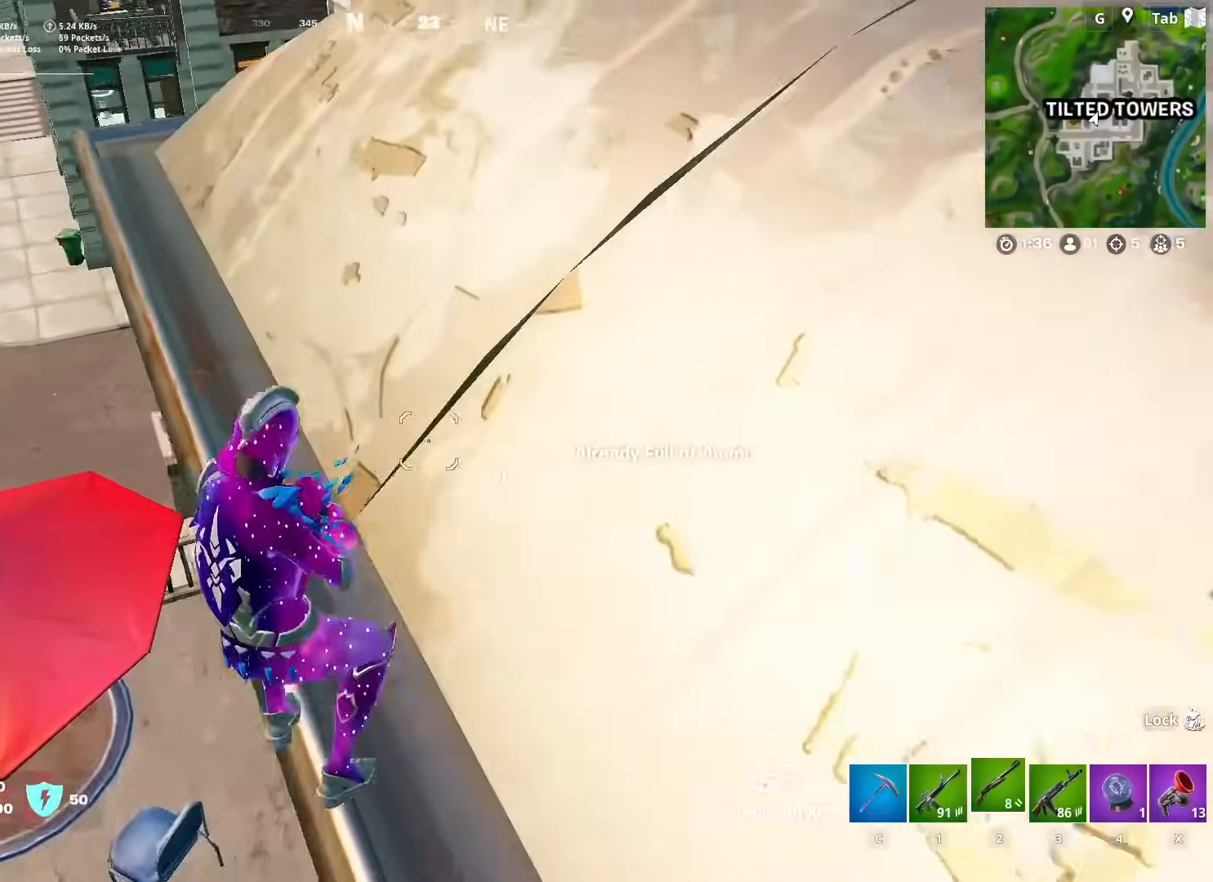
{"keys": ["space", "w"], "mouse": [], "mouse_move": "left", "events": [[167, "1", "down"], [233, "1", "up"], [467, "space", "down"]]}
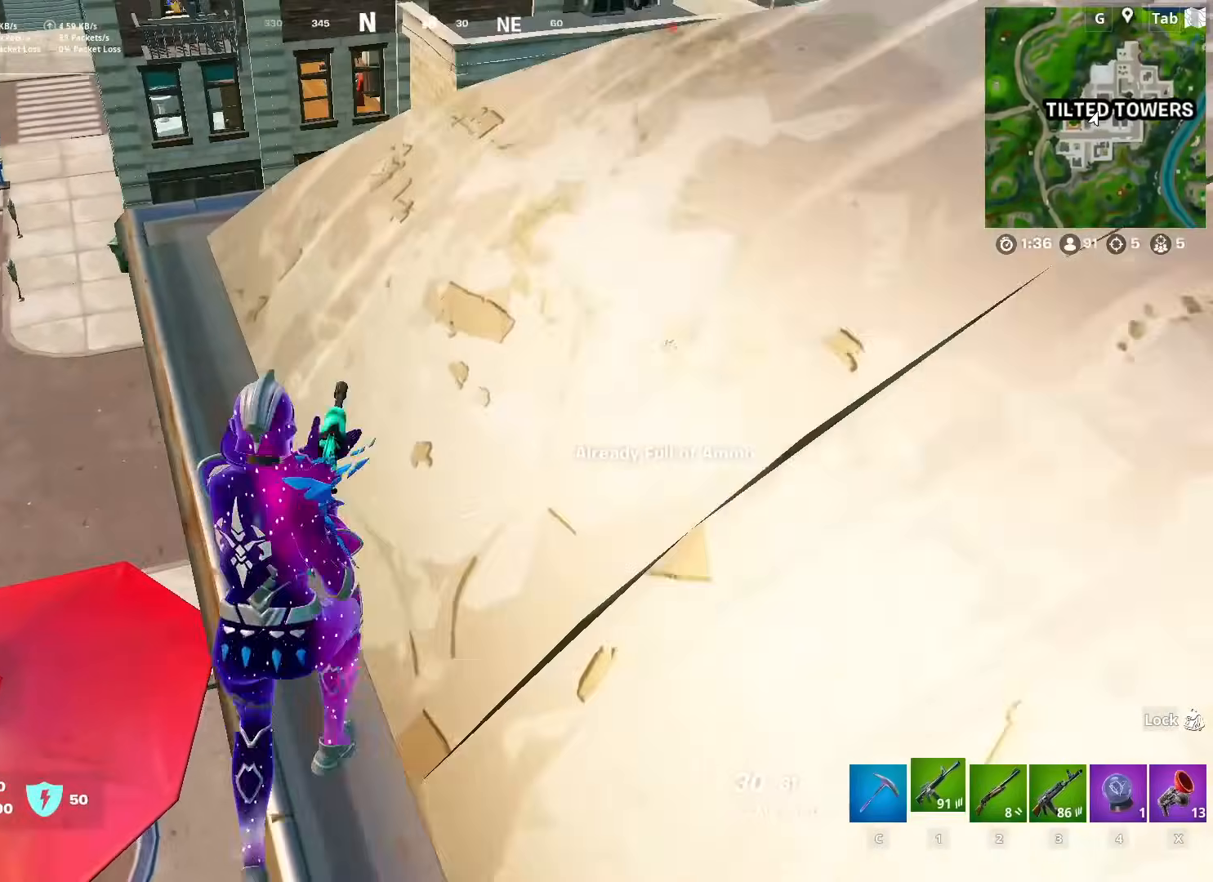
{"keys": ["w"], "mouse": [], "mouse_move": "still", "events": [[117, "space", "up"], [167, "d", "down"], [251, "d", "up"]]}
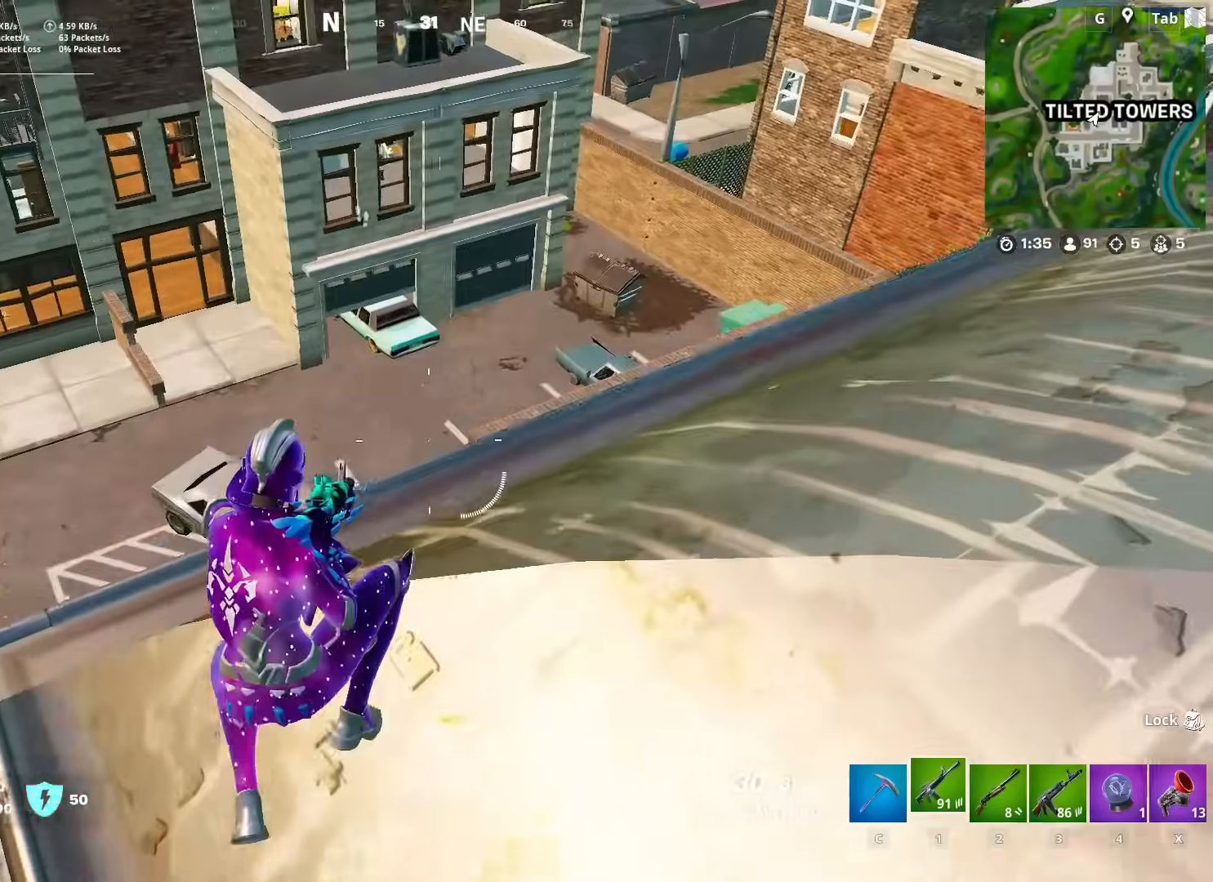
{"keys": ["w"], "mouse": [], "mouse_move": "left", "events": [[367, "2", "down"], [417, "2", "up"]]}
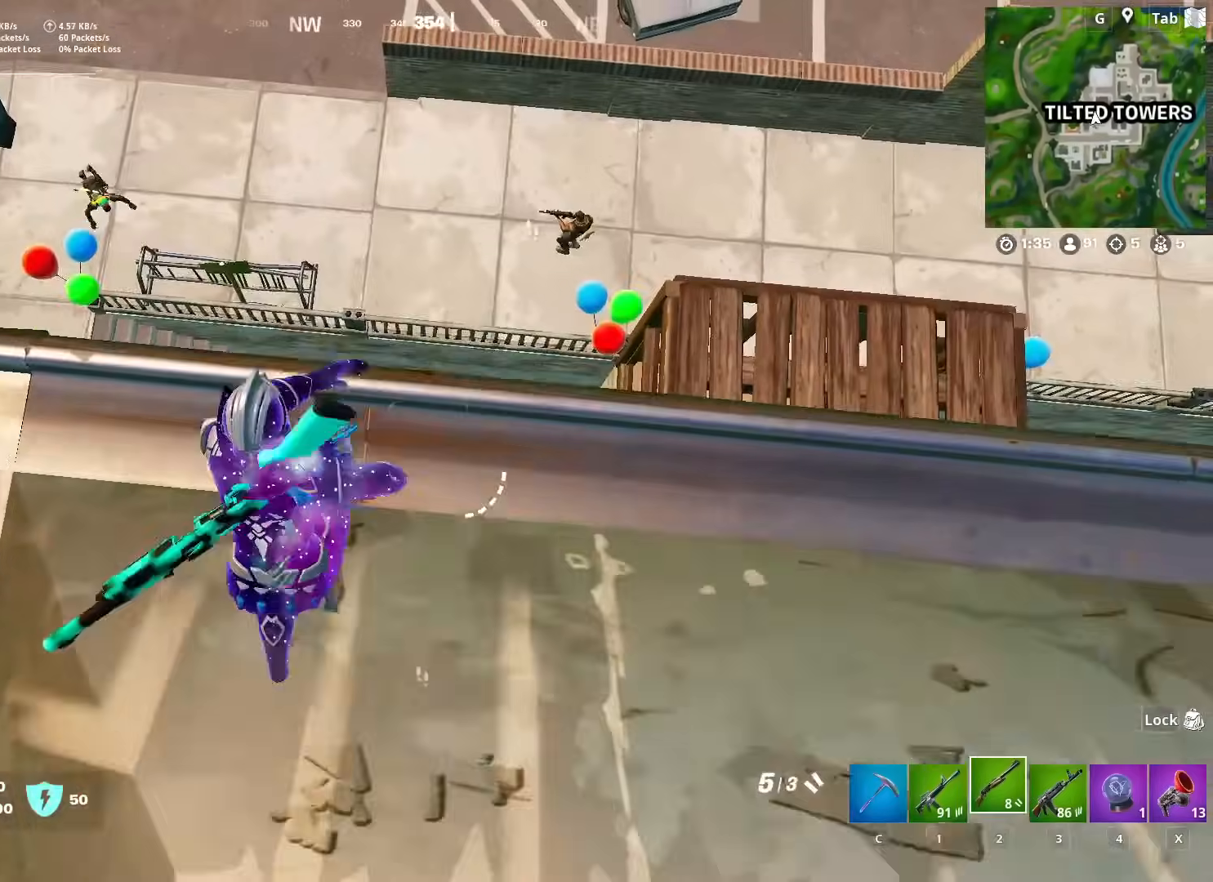
{"keys": ["w"], "mouse": [], "mouse_move": "right", "events": [[50, "w", "up"], [100, "w", "down"], [201, "d", "down"], [384, "d", "up"]]}
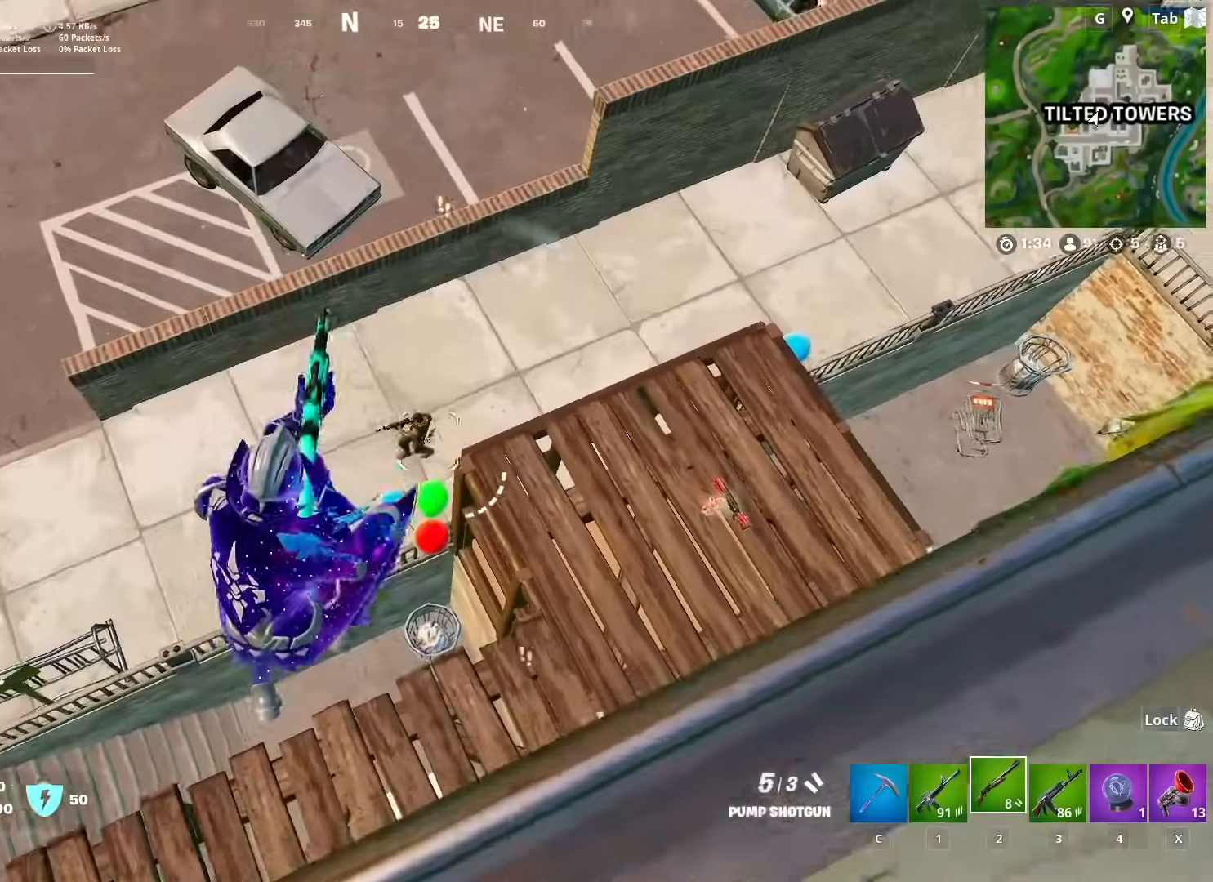
{"keys": ["w"], "mouse": [], "mouse_move": "up", "events": [[17, "mouse_left", "down"], [117, "mouse_left", "up"]]}
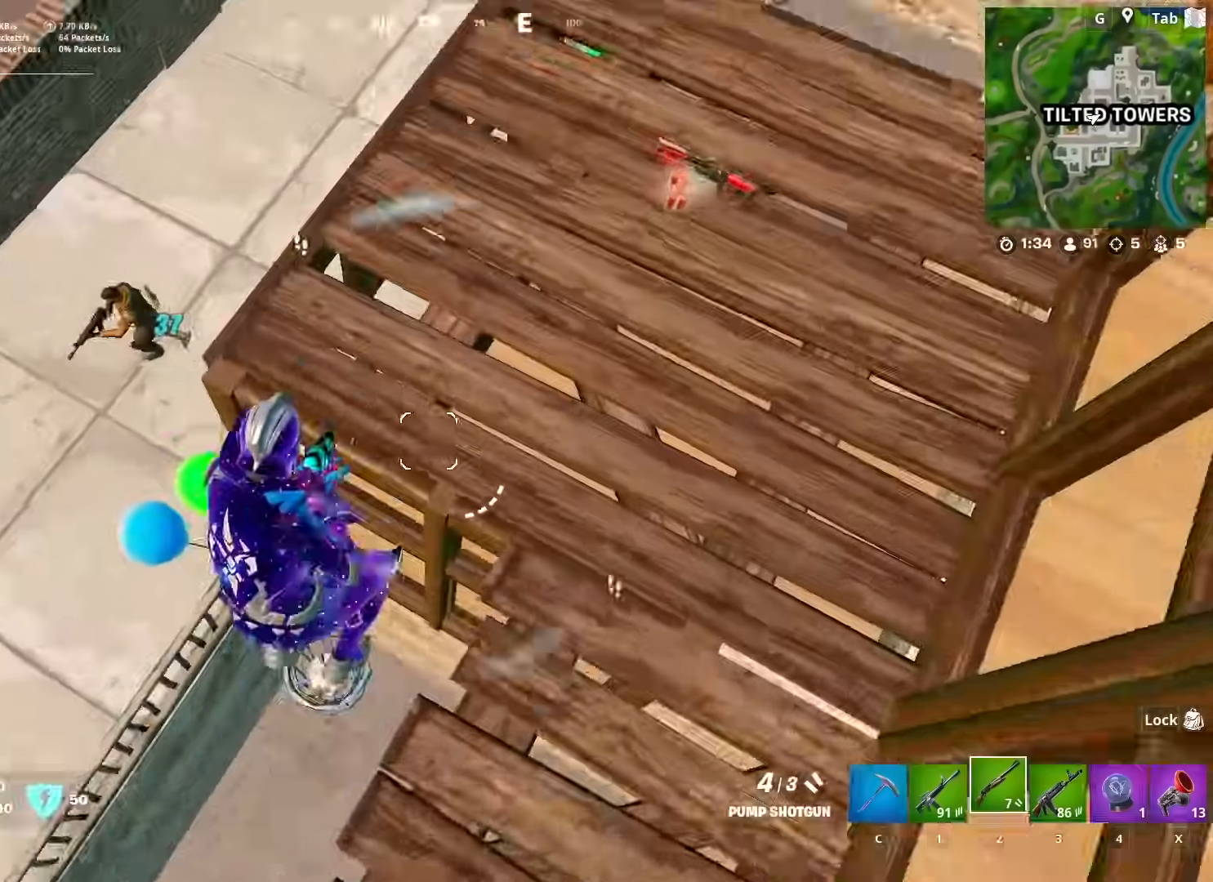
{"keys": ["w"], "mouse": [], "mouse_move": "down-left", "events": [[134, "space", "down"], [217, "space", "up"], [317, "space", "down"], [417, "space", "up"]]}
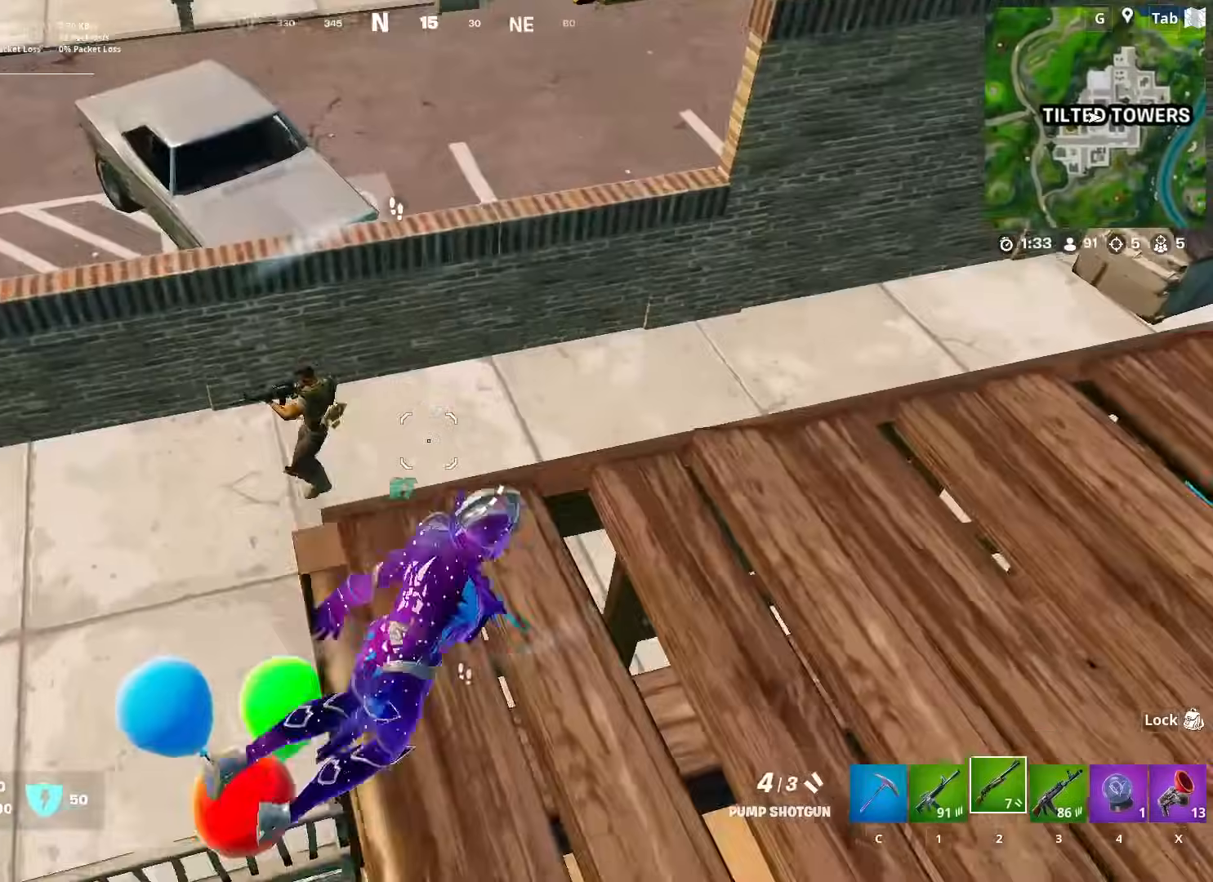
{"keys": ["d", "w"], "mouse": [], "mouse_move": "down-right", "events": [[50, "d", "down"], [150, "w", "up"], [434, "w", "down"]]}
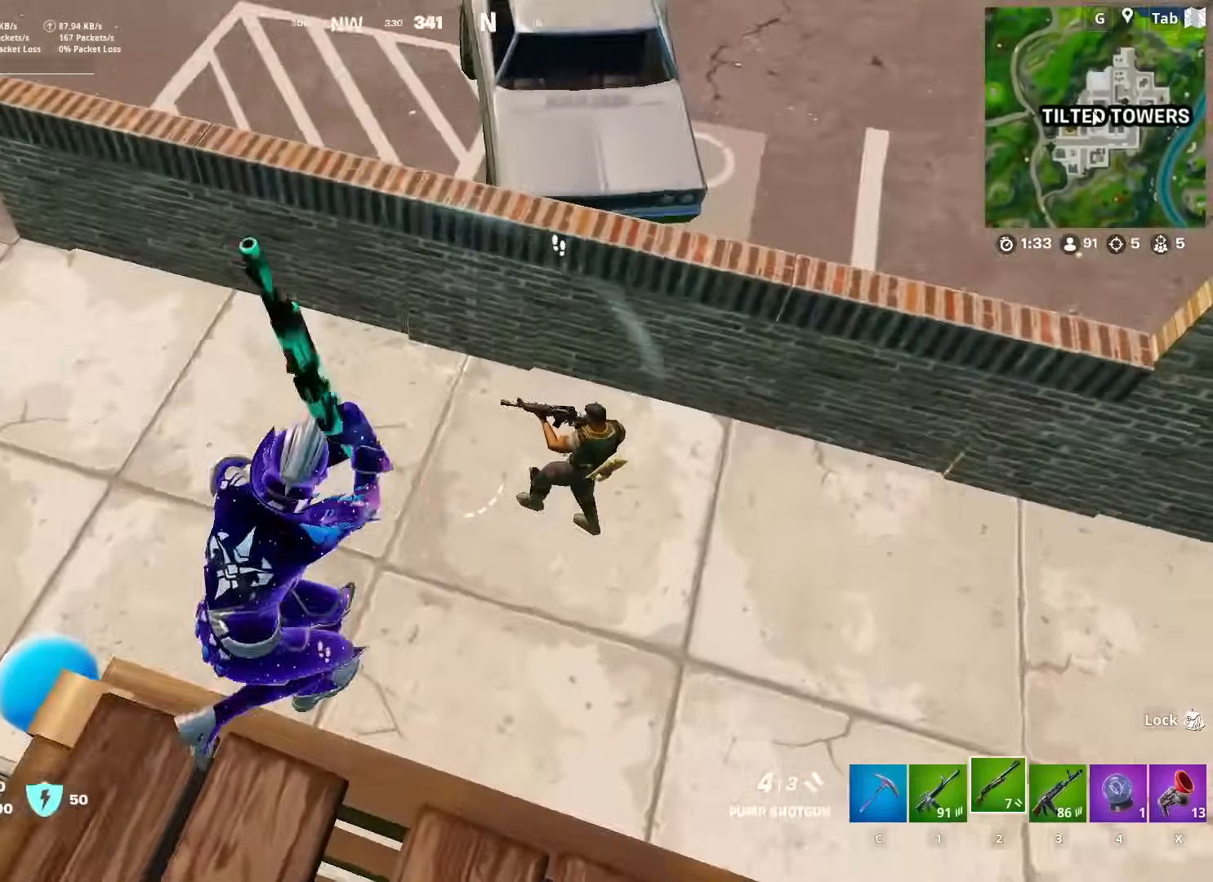
{"keys": ["d", "w"], "mouse": [], "mouse_move": "left", "events": [[251, "mouse_left", "down"], [301, "1", "down"], [301, "mouse_left", "up"], [451, "1", "up"]]}
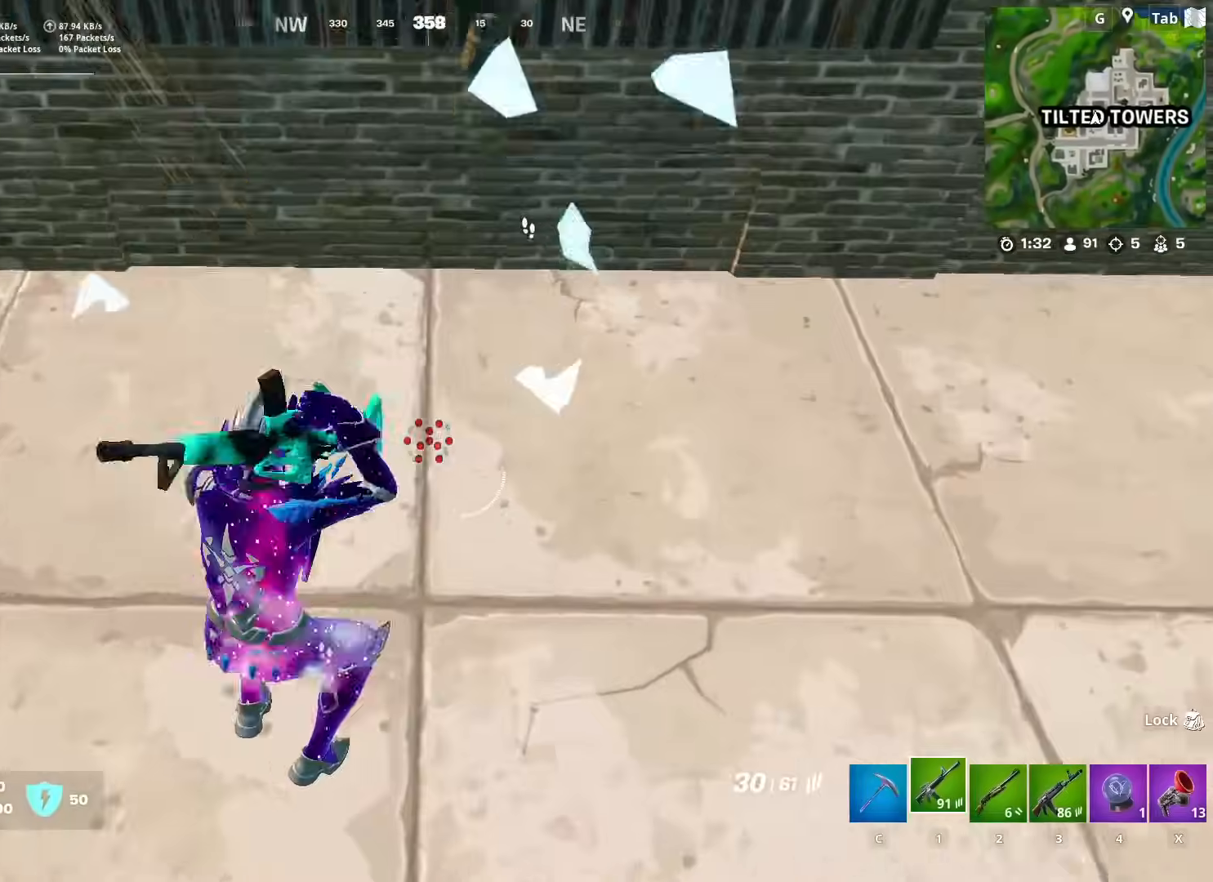
{"keys": ["d", "shift"], "mouse": ["left"], "mouse_move": "down-right", "events": [[33, "w", "up"], [133, "a", "down"], [133, "d", "up"], [183, "mouse_left", "down"], [317, "a", "up"], [317, "s", "down"], [417, "d", "down"], [467, "s", "up"], [467, "shift", "down"]]}
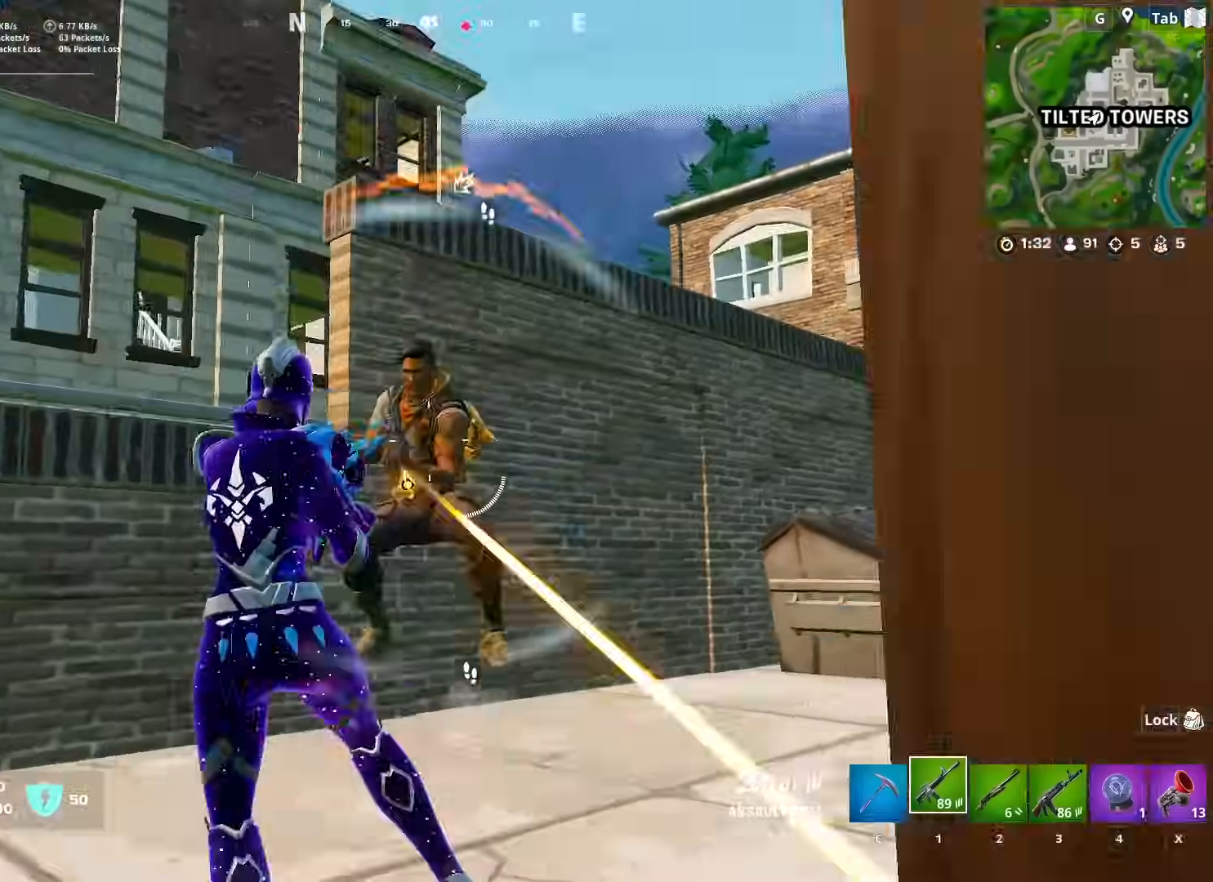
{"keys": ["d", "w"], "mouse": ["left"], "mouse_move": "left", "events": [[50, "shift", "up"], [50, "space", "down"], [151, "shift", "down"], [151, "space", "up"], [284, "shift", "up"], [284, "space", "down"], [334, "space", "up"], [434, "w", "down"]]}
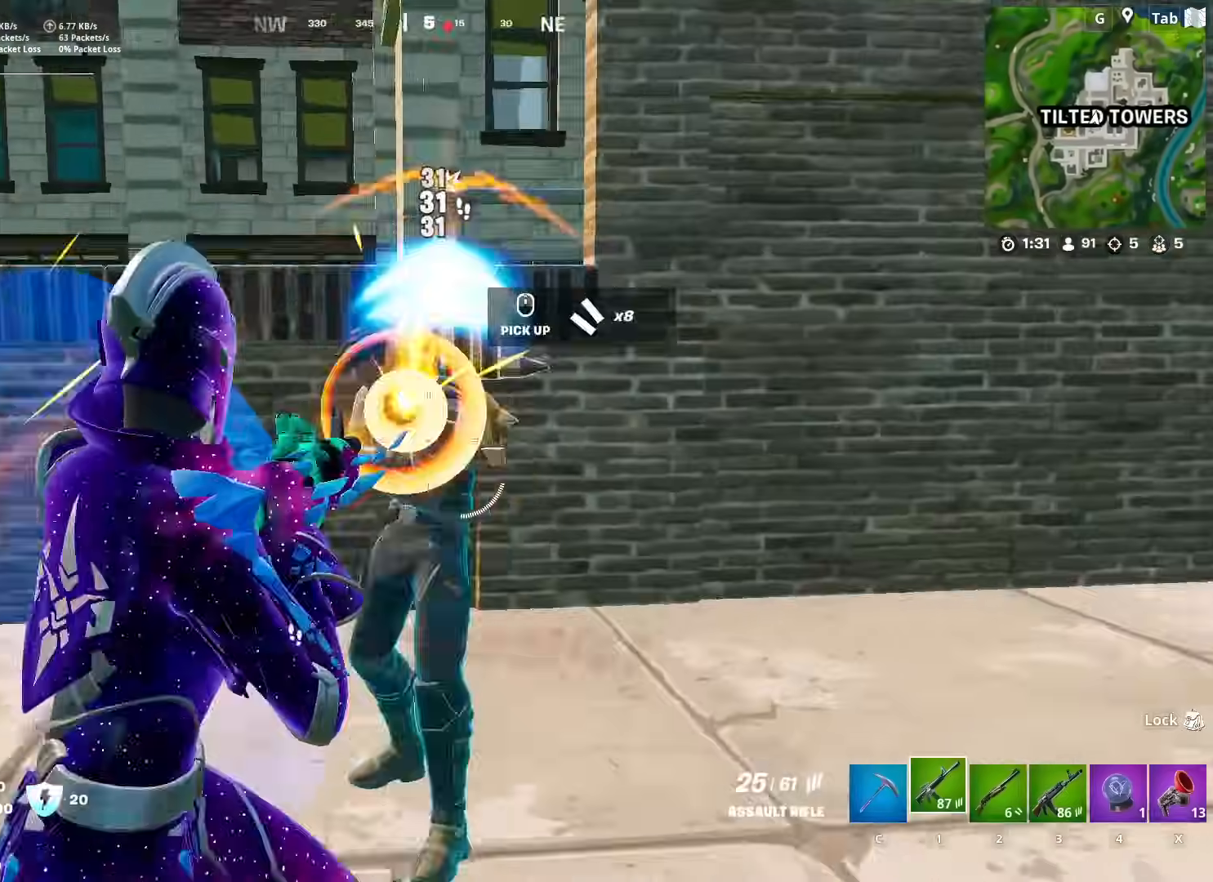
{"keys": ["a", "space", "w"], "mouse": [], "mouse_move": "right", "events": [[167, "2", "down"], [217, "mouse_left", "up"], [250, "2", "up"], [300, "d", "up"], [450, "a", "down"], [484, "space", "down"]]}
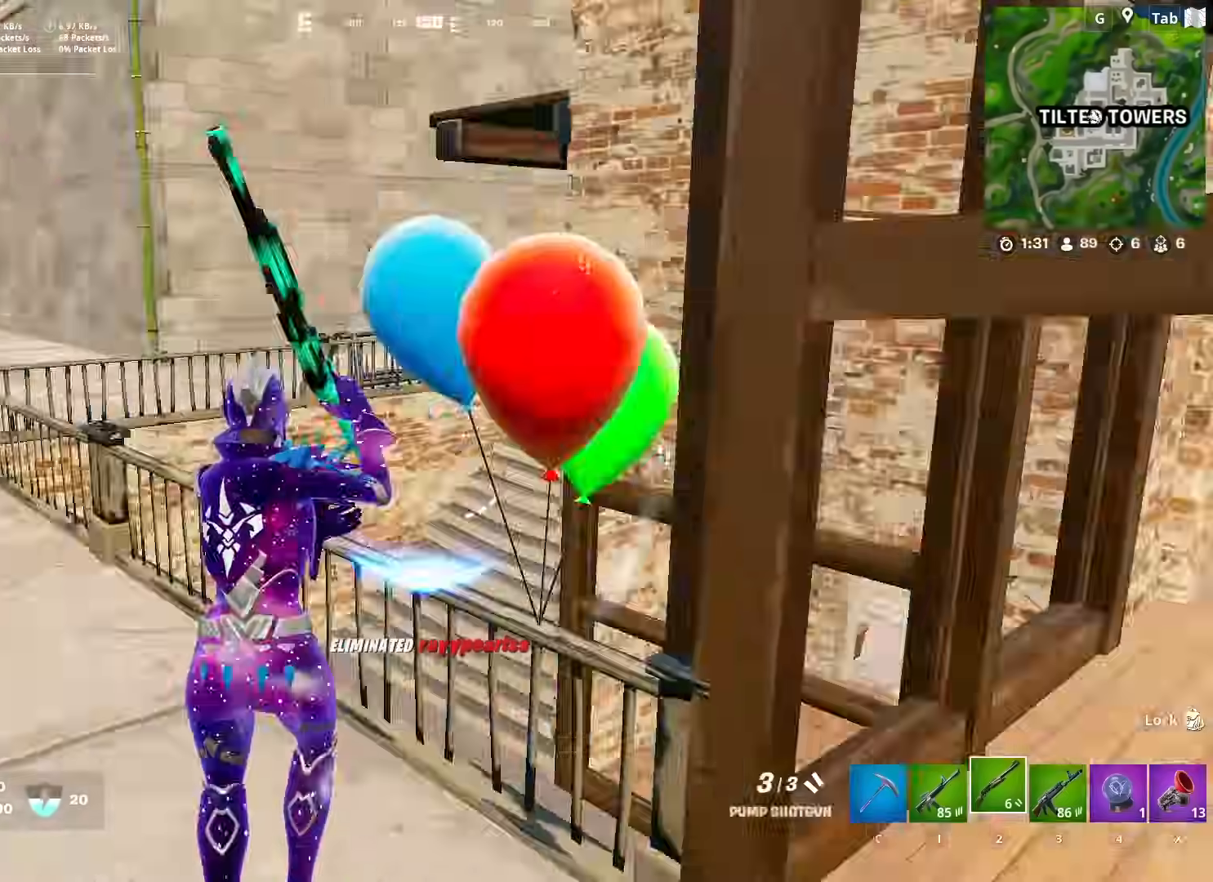
{"keys": ["d"], "mouse": [], "mouse_move": "up", "events": [[34, "r", "down"], [84, "space", "up"], [84, "w", "up"], [134, "r", "up"], [184, "r", "down"], [267, "r", "up"], [317, "a", "up"], [501, "d", "down"]]}
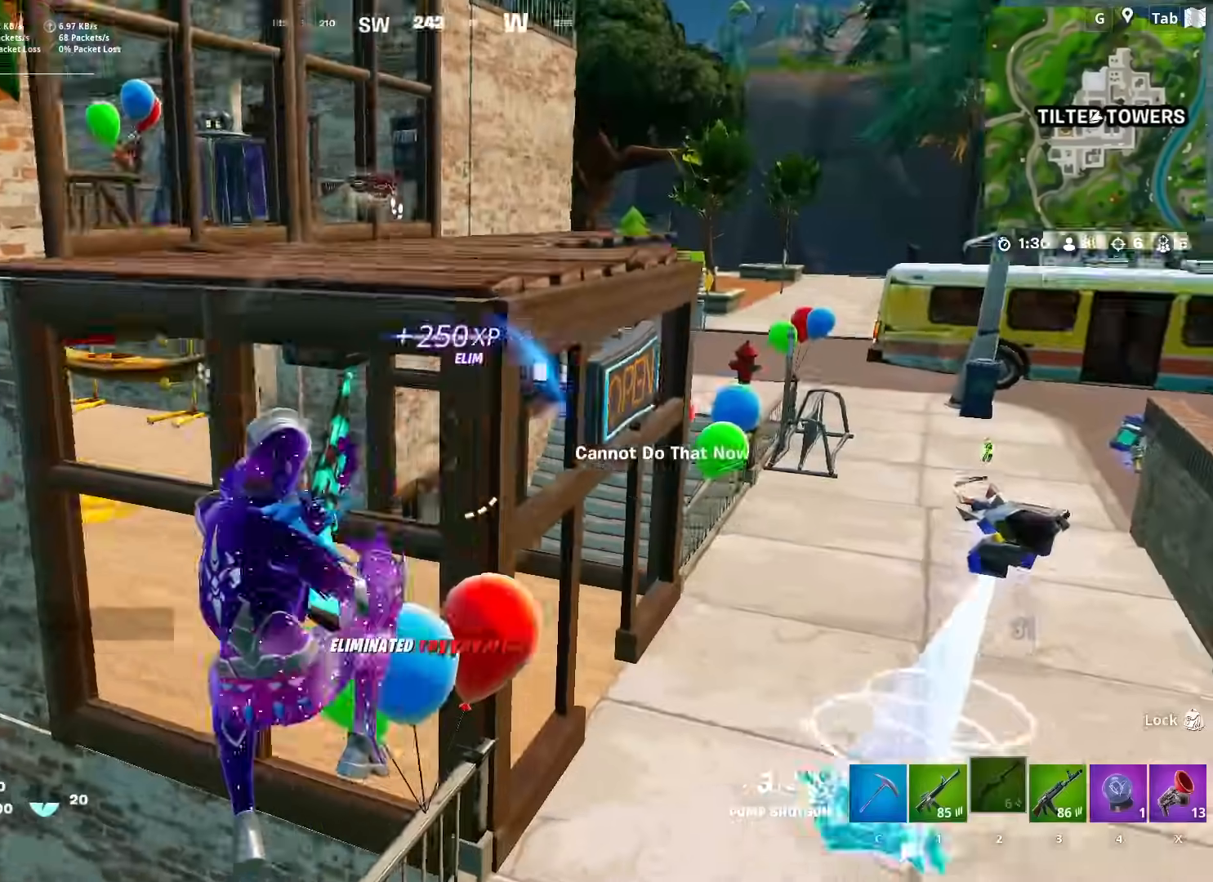
{"keys": ["d"], "mouse": [], "mouse_move": "still", "events": []}
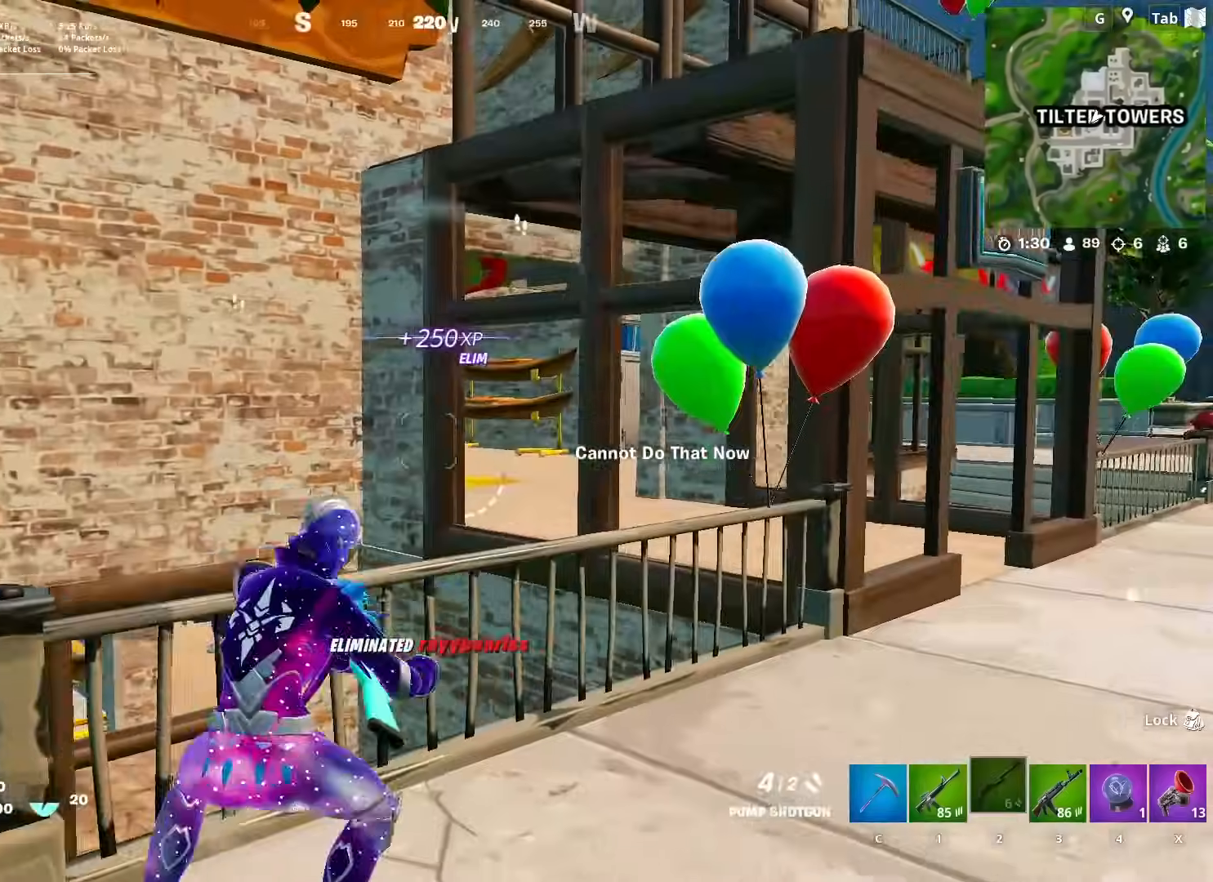
{"keys": ["d", "space"], "mouse": [], "mouse_move": "right", "events": [[67, "shift", "down"], [167, "shift", "up"], [351, "space", "down"]]}
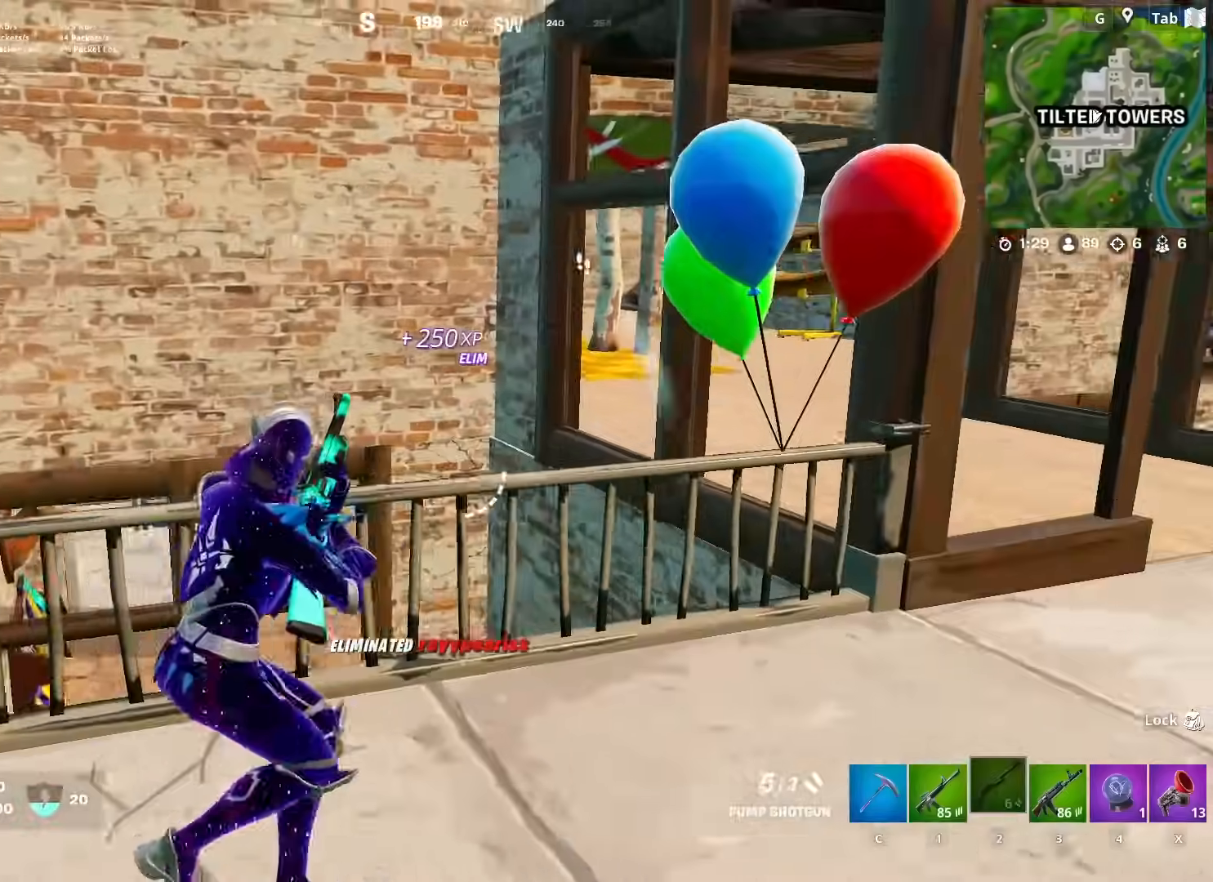
{"keys": ["d", "w"], "mouse": [], "mouse_move": "still", "events": [[33, "space", "up"], [267, "w", "down"], [417, "w", "up"], [467, "w", "down"]]}
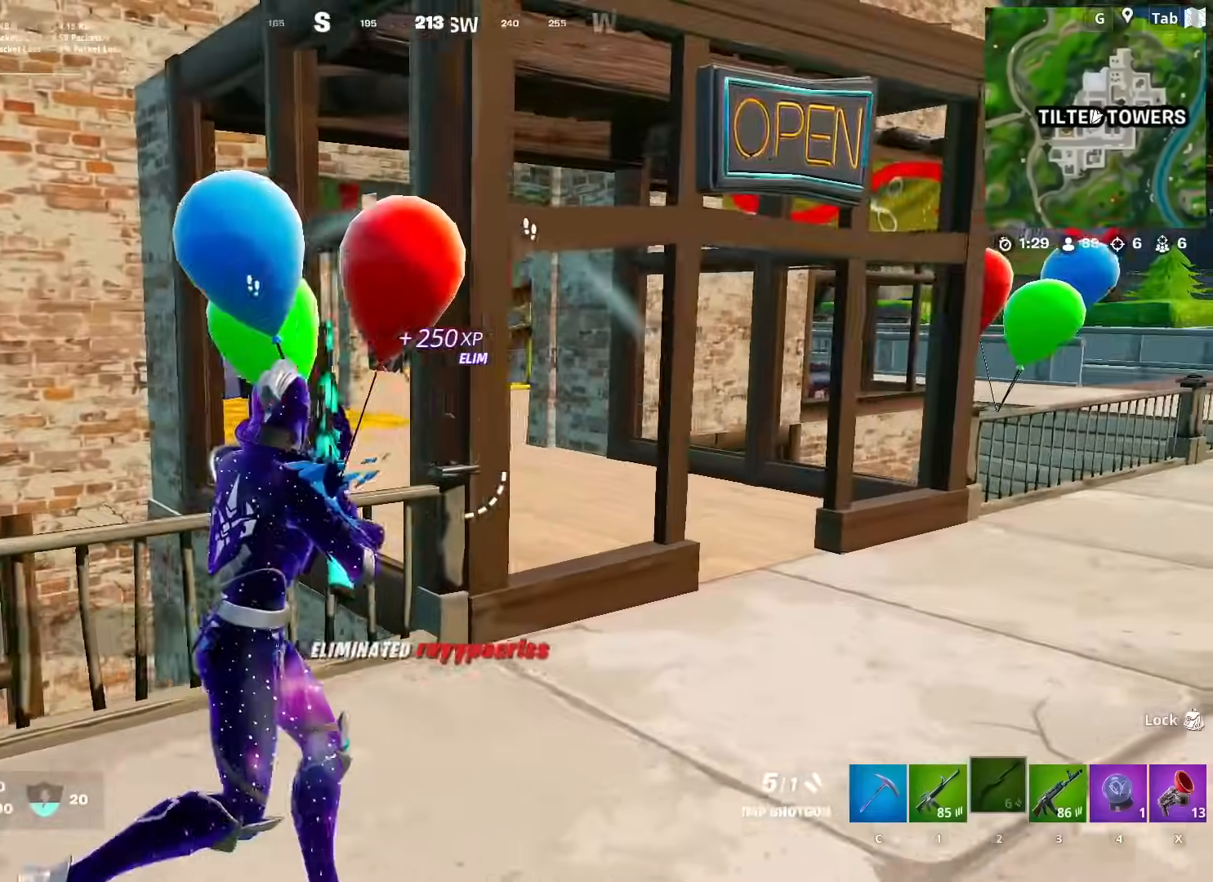
{"keys": ["w"], "mouse": [], "mouse_move": "up-left", "events": [[50, "d", "up"], [100, "space", "down"], [151, "space", "up"]]}
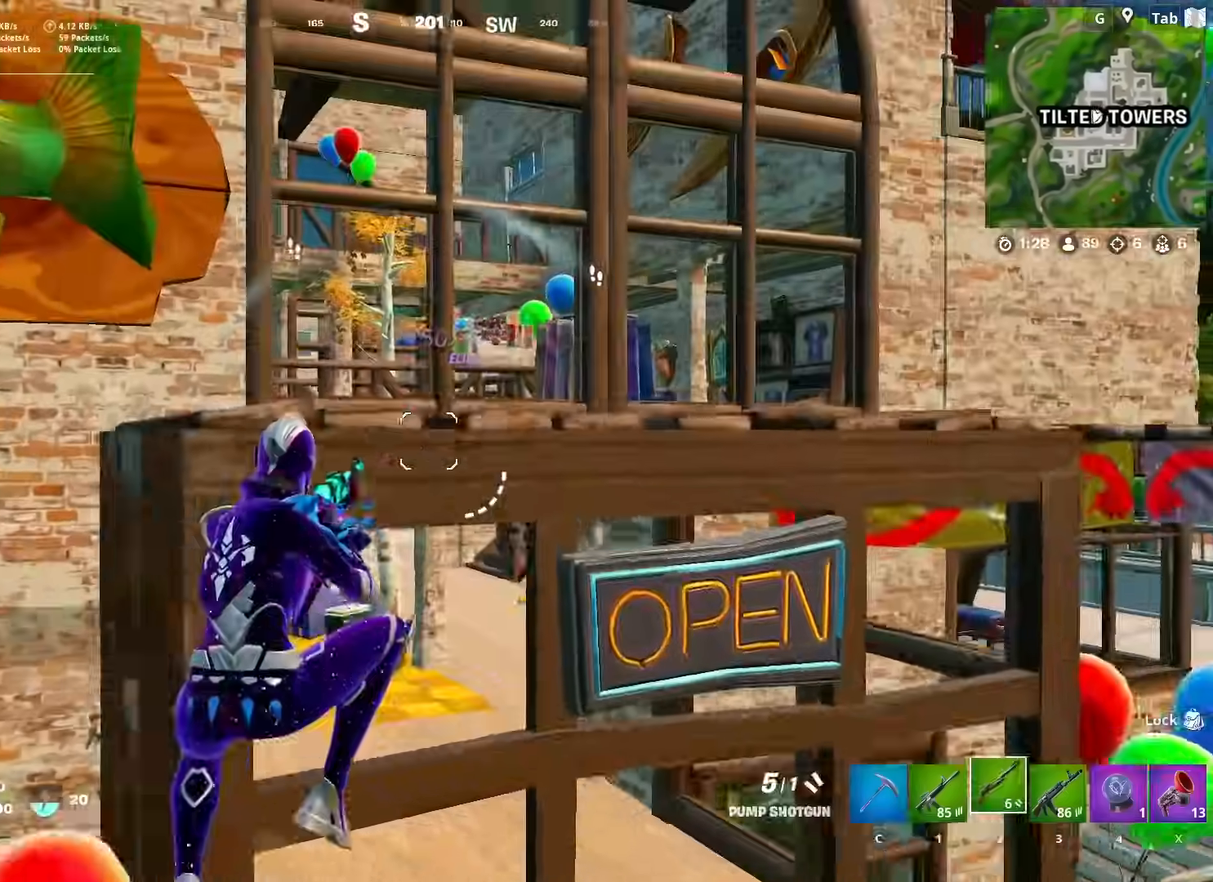
{"keys": ["a", "w"], "mouse": [], "mouse_move": "right", "events": [[34, "space", "down"], [134, "space", "up"], [417, "a", "down"]]}
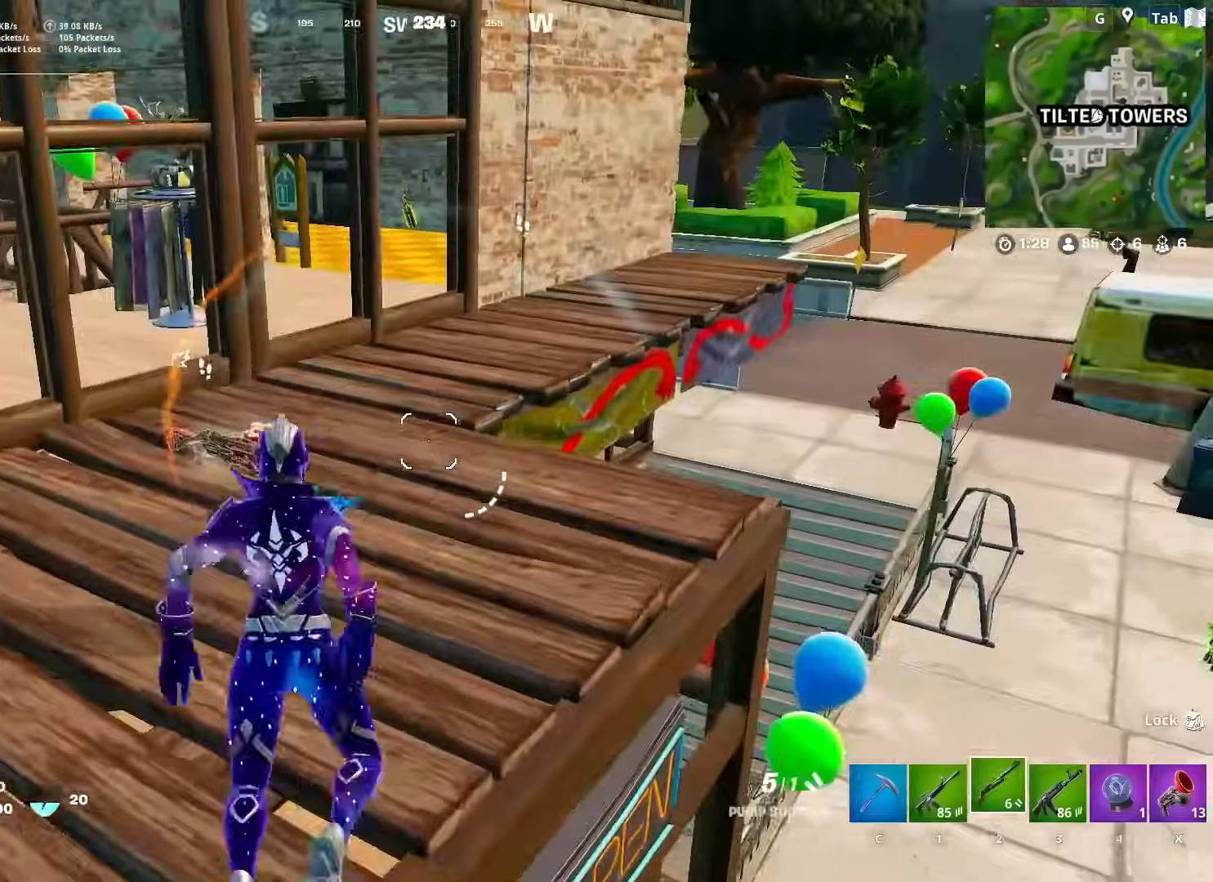
{"keys": ["w"], "mouse": [], "mouse_move": "still", "events": [[383, "a", "up"]]}
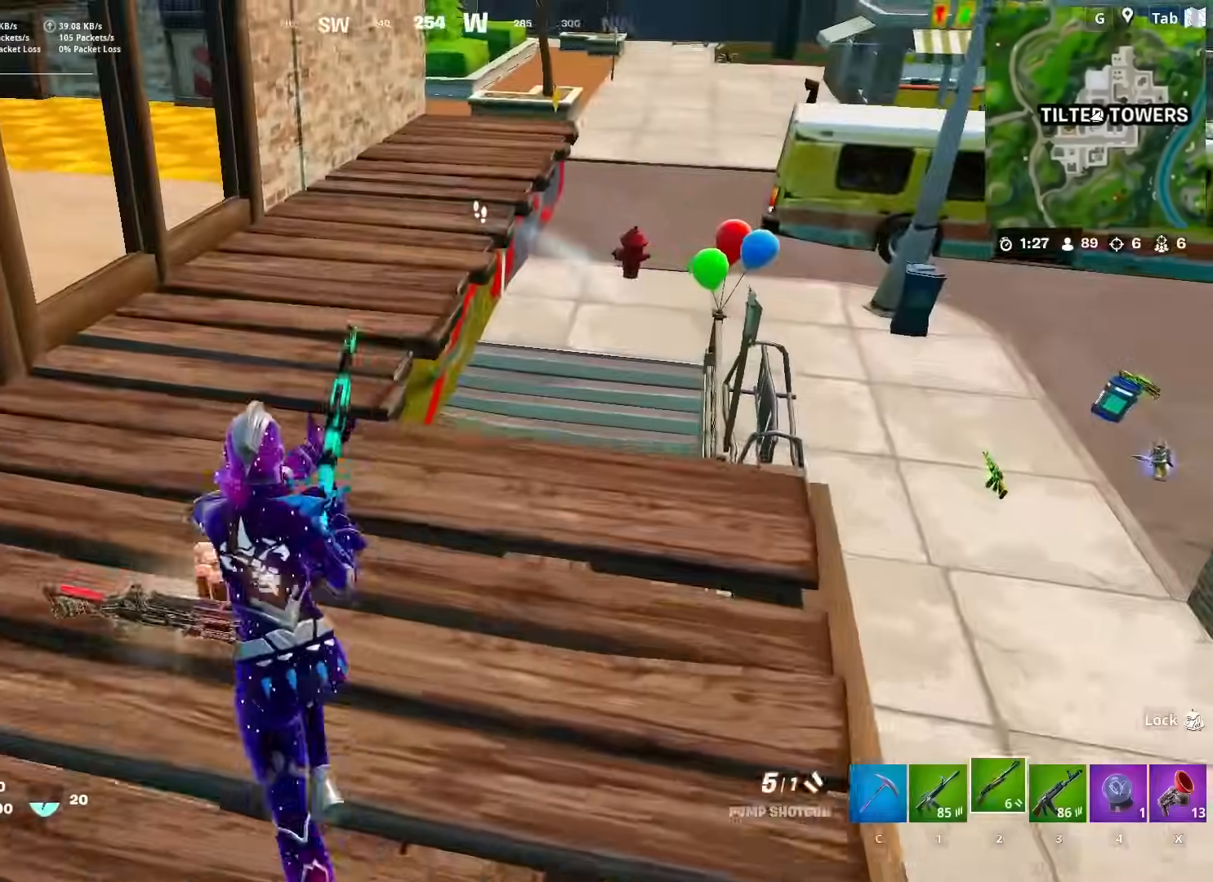
{"keys": ["a", "space", "w"], "mouse": [], "mouse_move": "up", "events": [[67, "d", "down"], [351, "d", "up"], [451, "a", "down"], [451, "space", "down"]]}
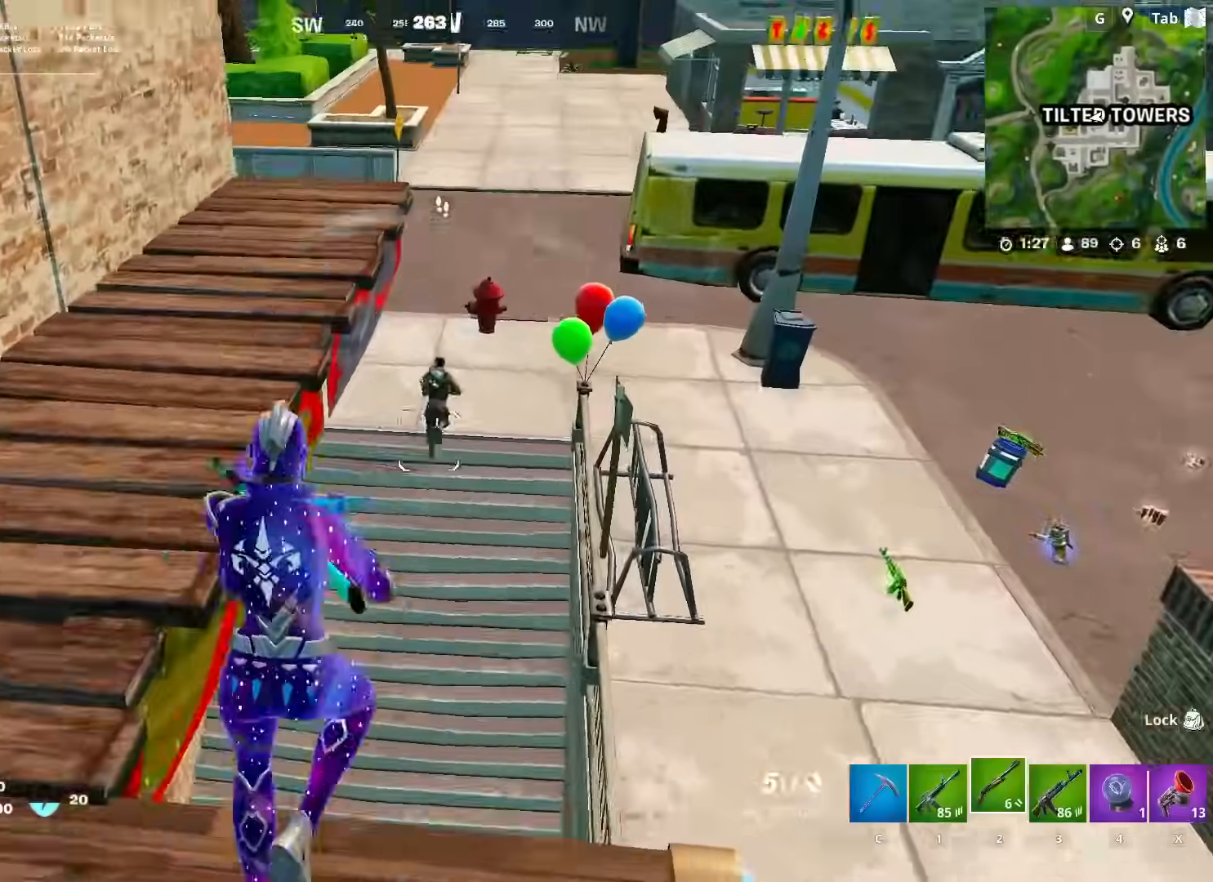
{"keys": ["a", "w"], "mouse": [], "mouse_move": "right", "events": [[50, "mouse_left", "down"], [133, "a", "up"], [133, "mouse_left", "up"], [133, "space", "up"], [233, "1", "down"], [283, "1", "up"], [467, "a", "down"]]}
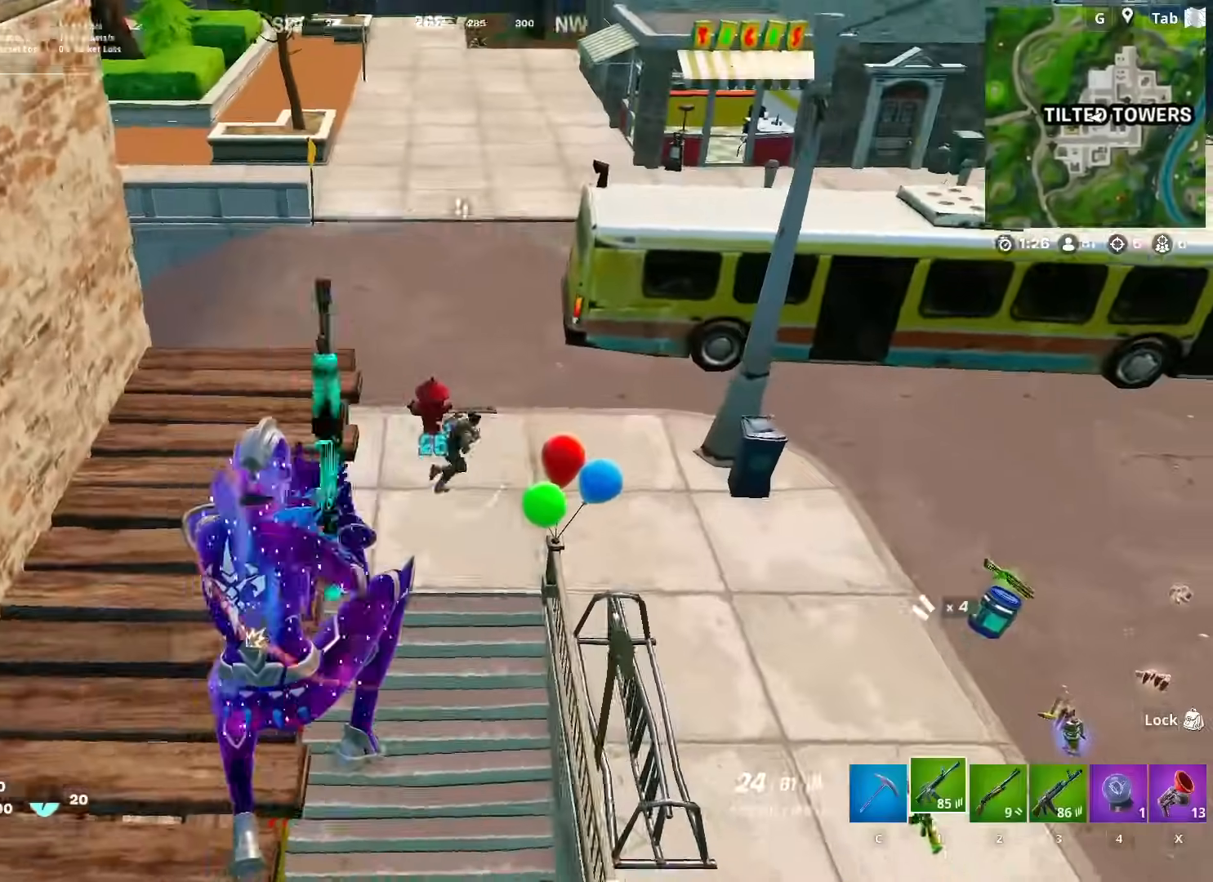
{"keys": ["w"], "mouse": ["left"], "mouse_move": "down", "events": [[100, "mouse_left", "down"], [434, "a", "up"]]}
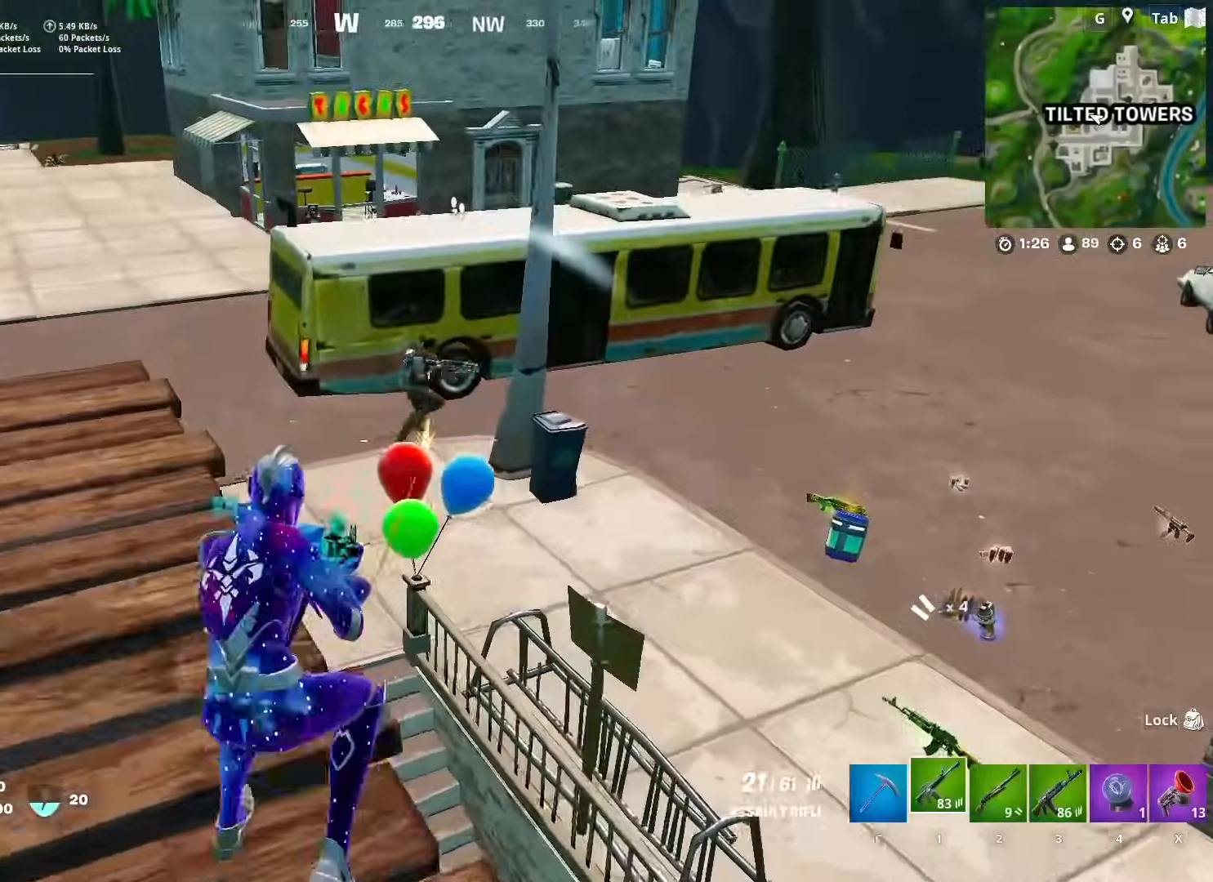
{"keys": ["a", "w"], "mouse": ["left"], "mouse_move": "down", "events": [[16, "space", "down"], [167, "space", "up"], [250, "a", "down"], [400, "w", "up"], [484, "w", "down"]]}
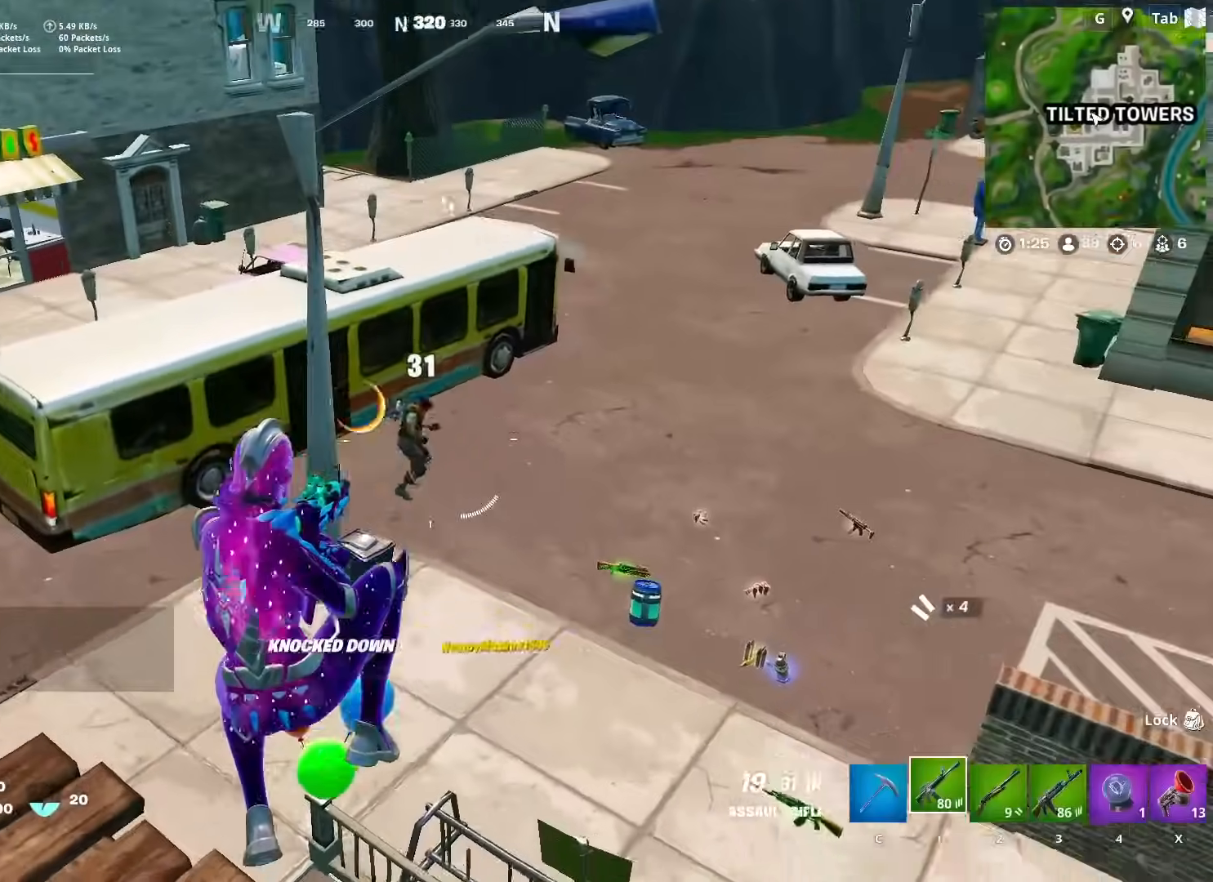
{"keys": ["d"], "mouse": [], "mouse_move": "up", "events": [[34, "a", "up"], [234, "2", "down"], [234, "mouse_left", "up"], [267, "2", "up"], [317, "d", "down"], [317, "w", "up"]]}
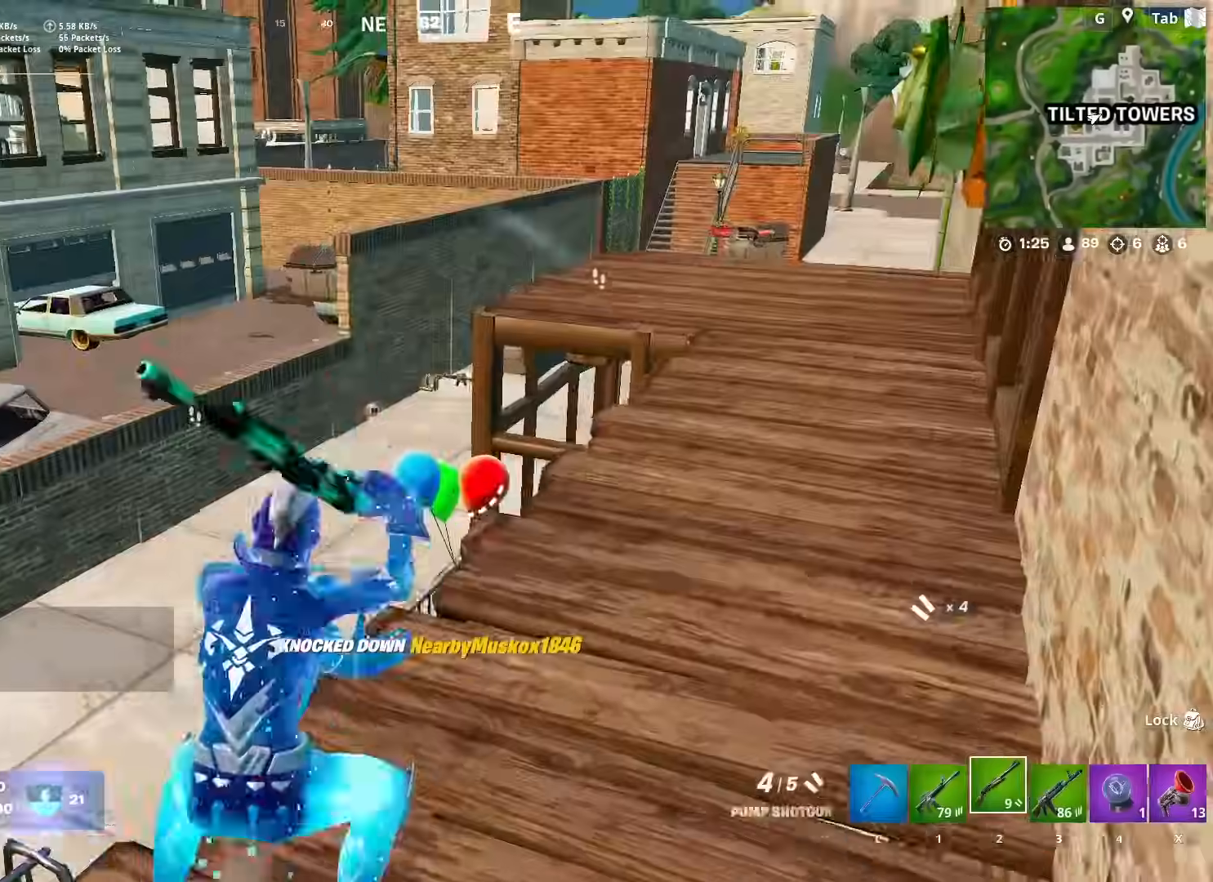
{"keys": ["r", "w"], "mouse": [], "mouse_move": "left", "events": [[50, "shift", "down"], [200, "shift", "up"], [283, "w", "down"], [333, "d", "up"], [484, "r", "down"]]}
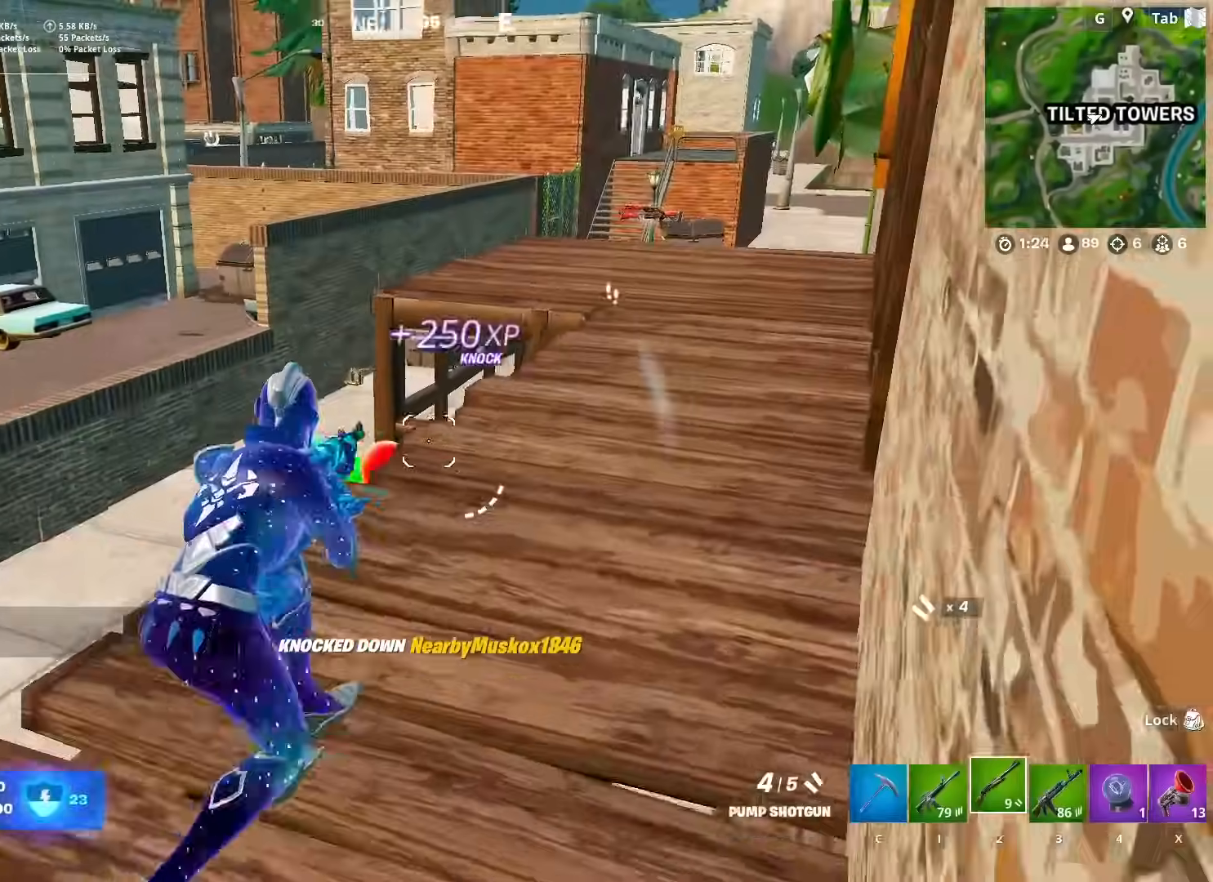
{"keys": ["a"], "mouse": [], "mouse_move": "right", "events": [[17, "r", "up"], [17, "w", "up"], [117, "a", "down"], [351, "3", "down"], [401, "3", "up"]]}
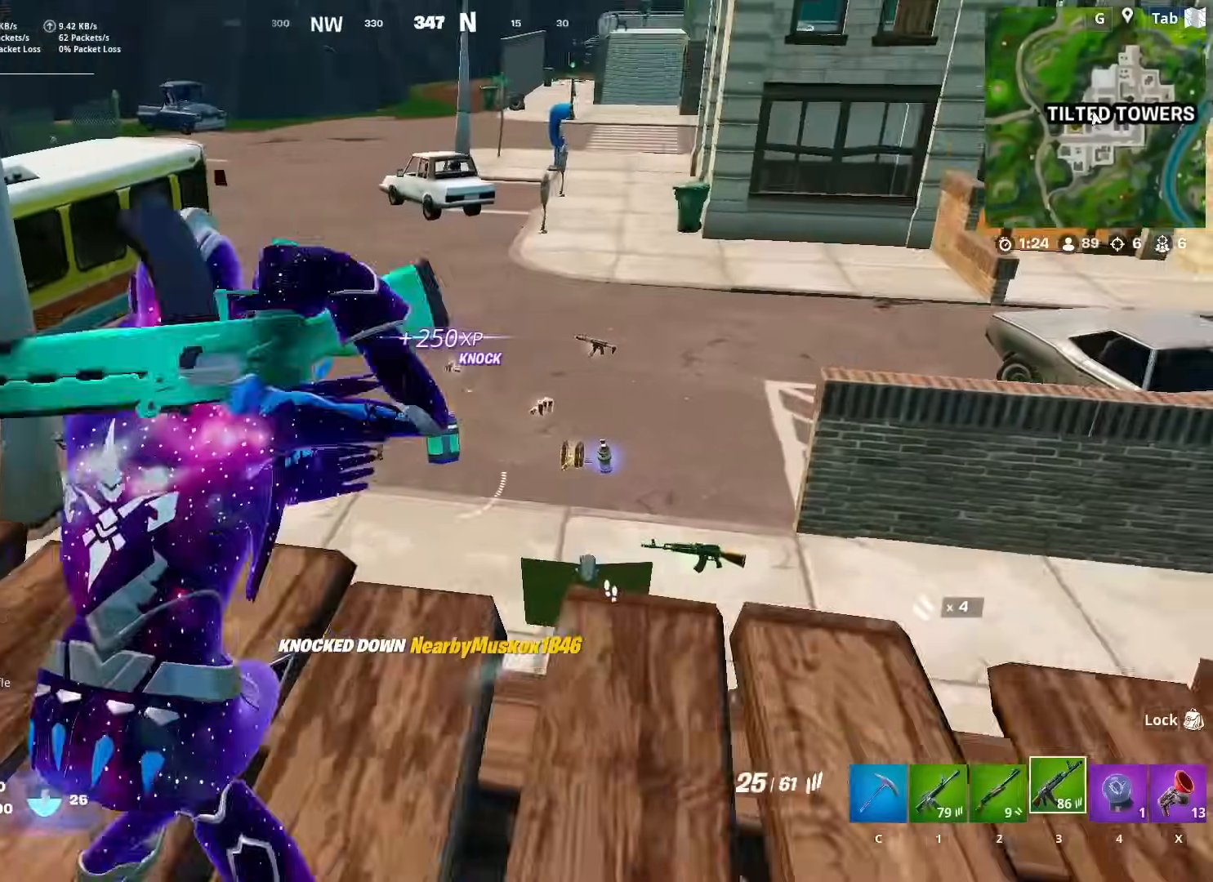
{"keys": [], "mouse": ["left", "right"], "mouse_move": "right", "events": [[83, "a", "up"], [83, "mouse_right", "down"], [83, "w", "down"], [183, "d", "down"], [183, "w", "up"], [267, "d", "up"], [500, "mouse_left", "down"]]}
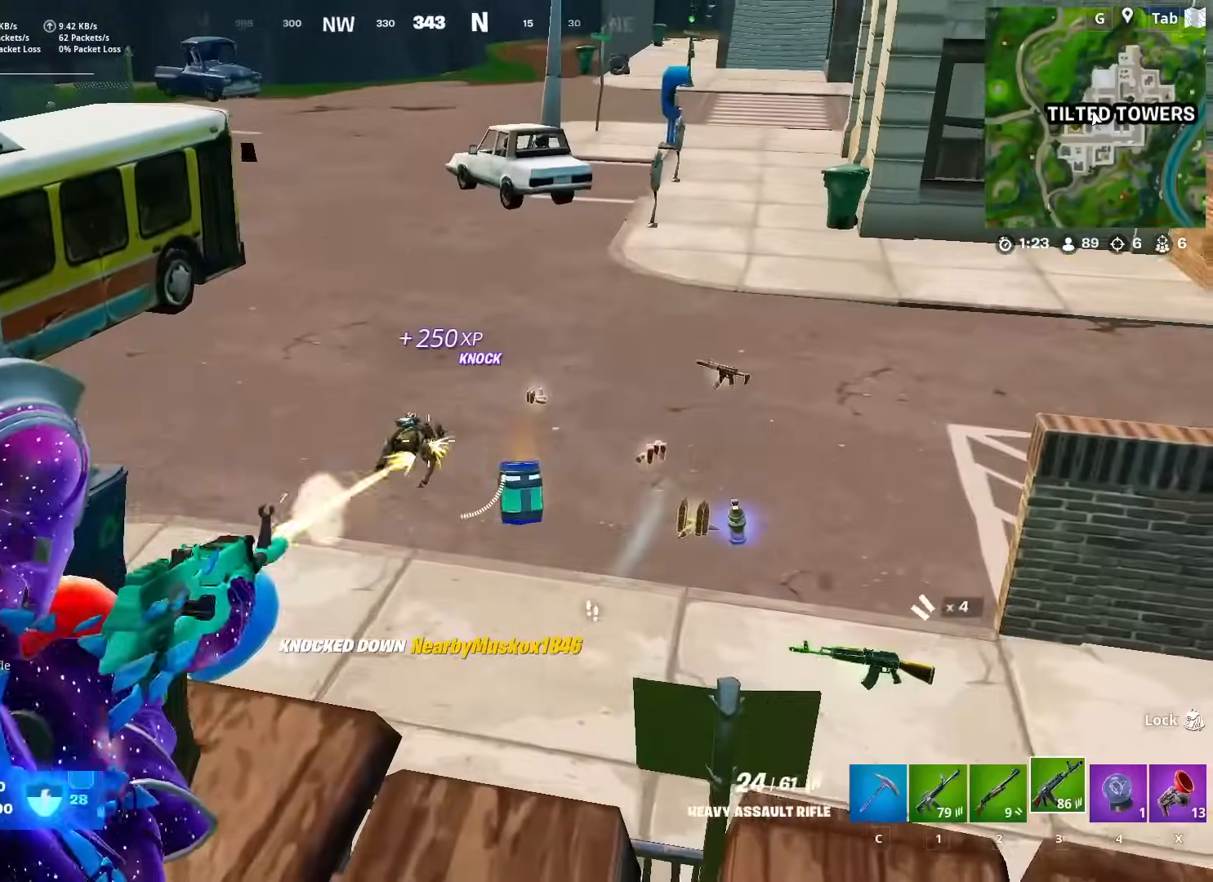
{"keys": ["a"], "mouse": ["right"], "mouse_move": "down-left", "events": [[150, "a", "down"], [150, "mouse_left", "up"], [200, "s", "down"], [284, "mouse_left", "down"], [334, "s", "up"], [434, "mouse_left", "up"]]}
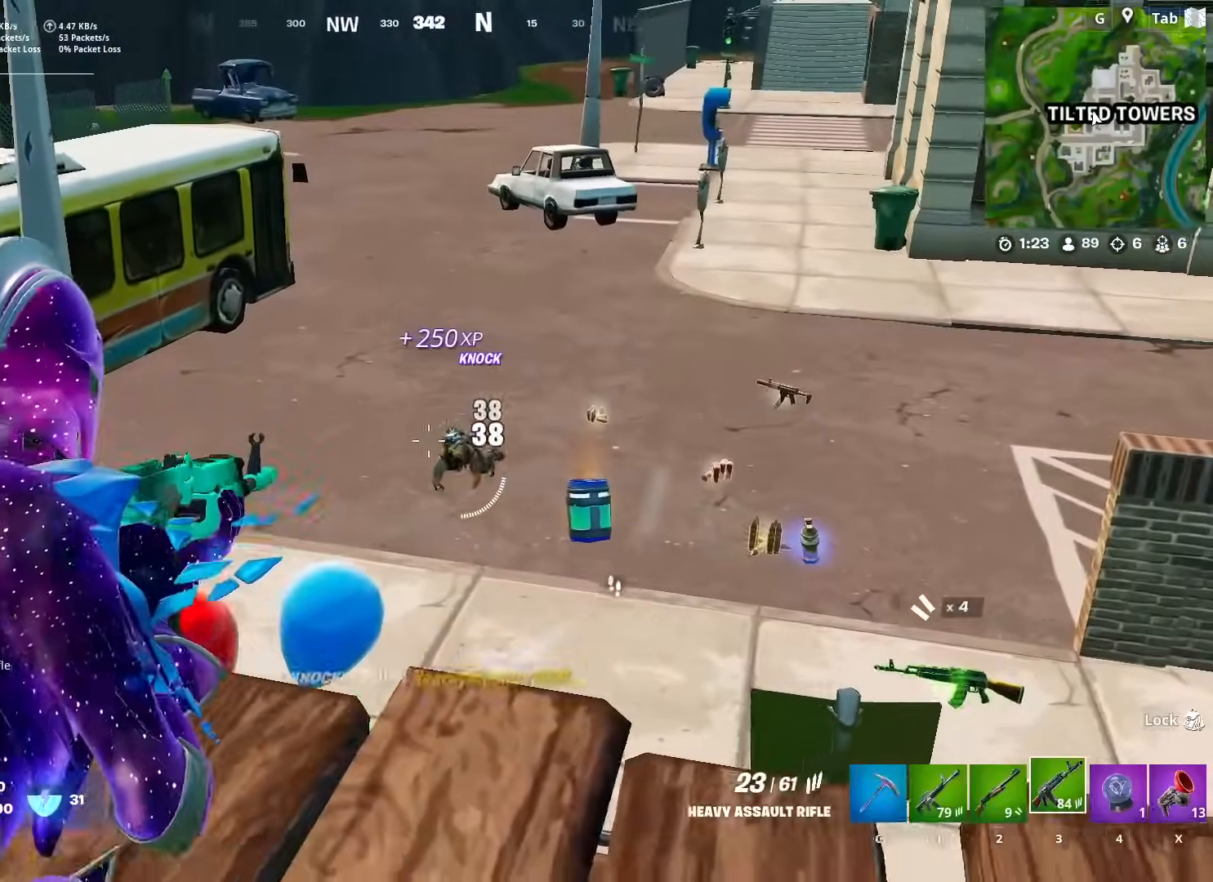
{"keys": ["a"], "mouse": ["left", "right"], "mouse_move": "right", "events": [[16, "mouse_left", "down"], [116, "mouse_left", "up"], [400, "mouse_left", "down"]]}